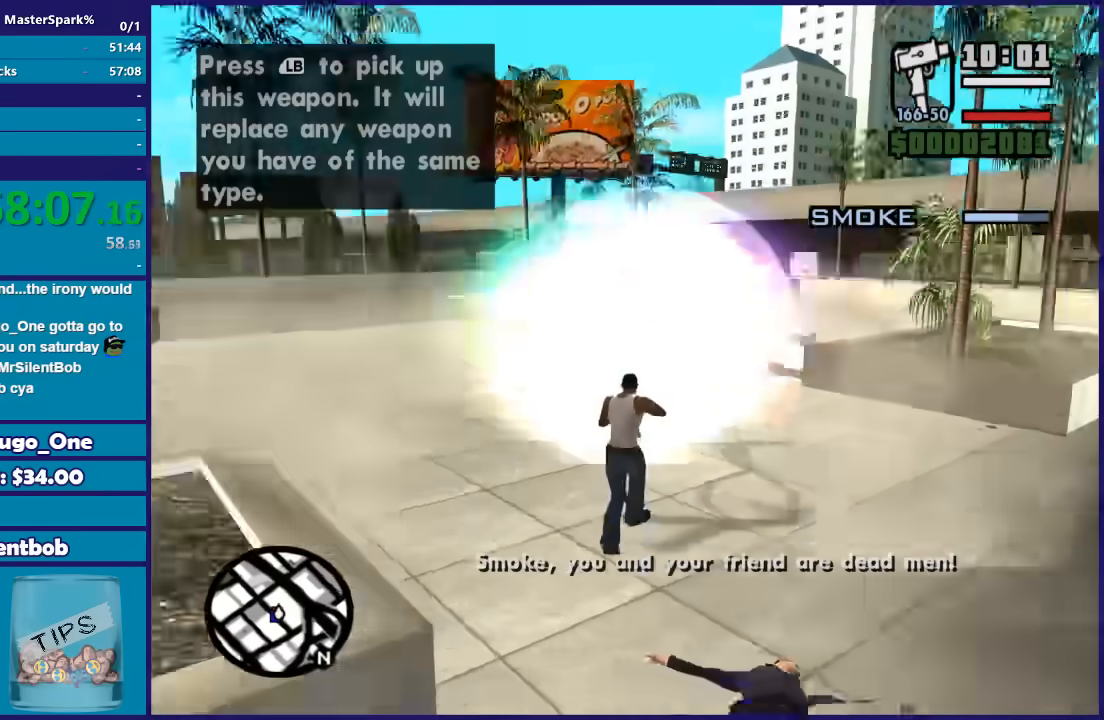
Gameplay with a controller (Xbox layout); each line is a JSON object with the inputs held at the frame after it. "events" lists button and stick changes between this image and that frame as [ms after this image, input, new state], when the widget could be followed in between. This document gives stick clicks only as held states, not as events.
{"buttons": [], "left_stick": "up-left", "right_stick": "center", "events": [[34, "DPAD_UP", "up"], [234, "left_stick", "up-left"]]}
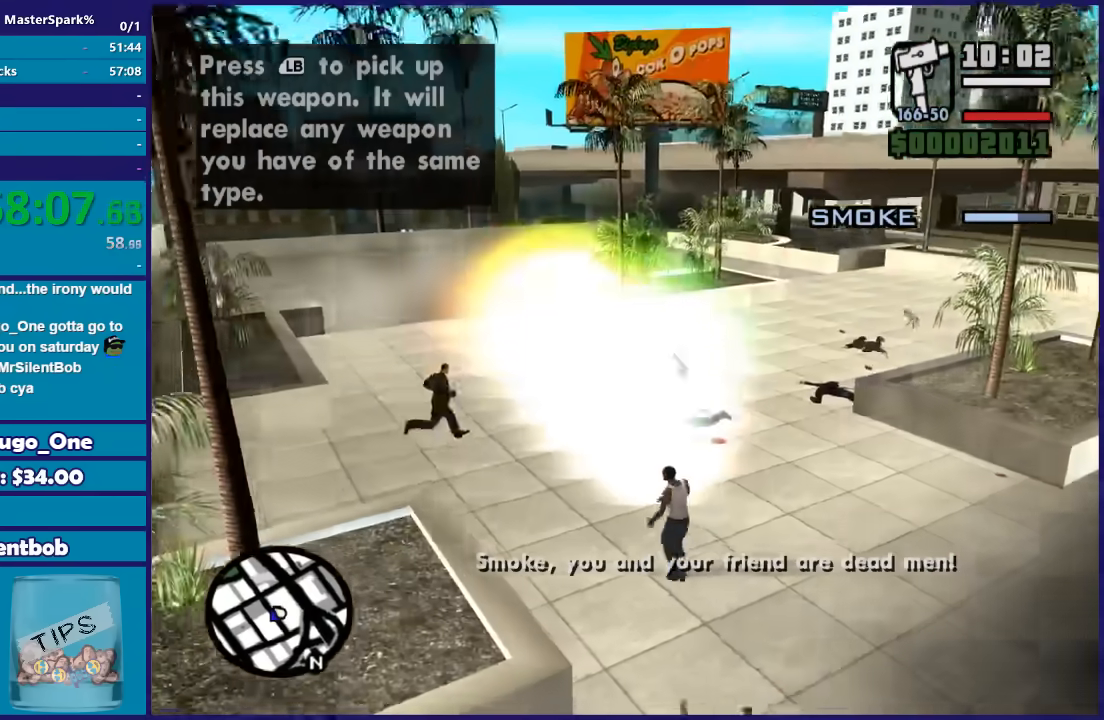
{"buttons": ["DPAD_UP"], "left_stick": "center", "right_stick": "center", "events": [[167, "DPAD_UP", "down"], [233, "left_stick", "left"], [500, "left_stick", "center"]]}
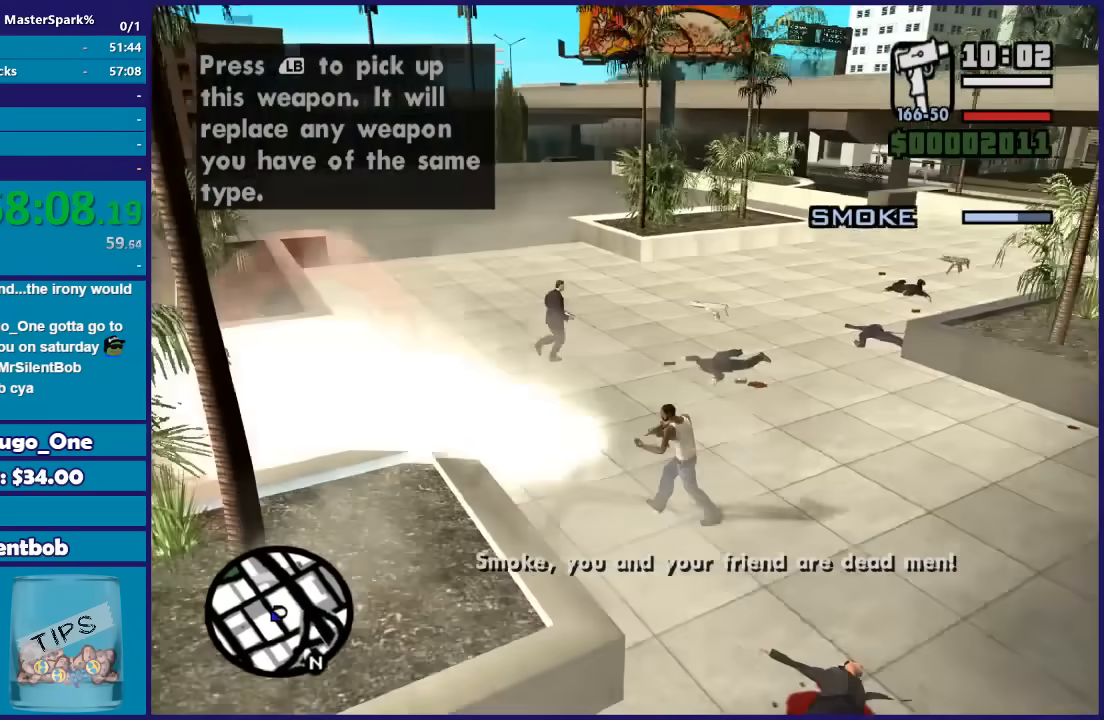
{"buttons": ["DPAD_UP"], "left_stick": "right", "right_stick": "center", "events": [[201, "left_stick", "right"]]}
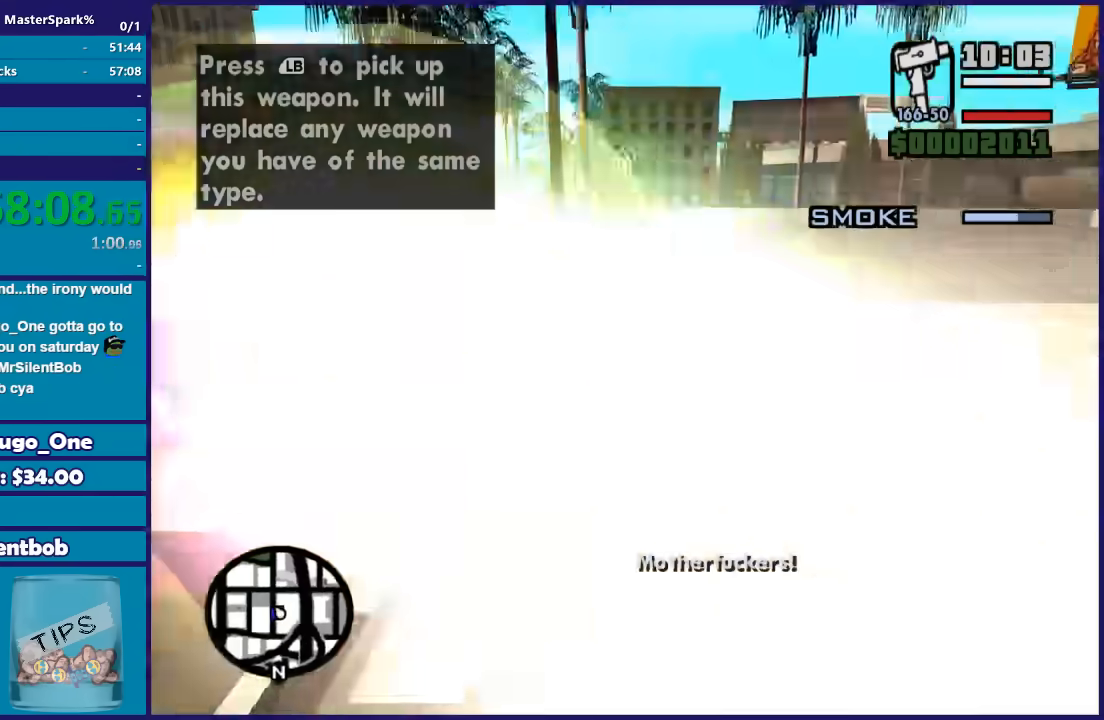
{"buttons": ["DPAD_UP"], "left_stick": "right", "right_stick": "center", "events": []}
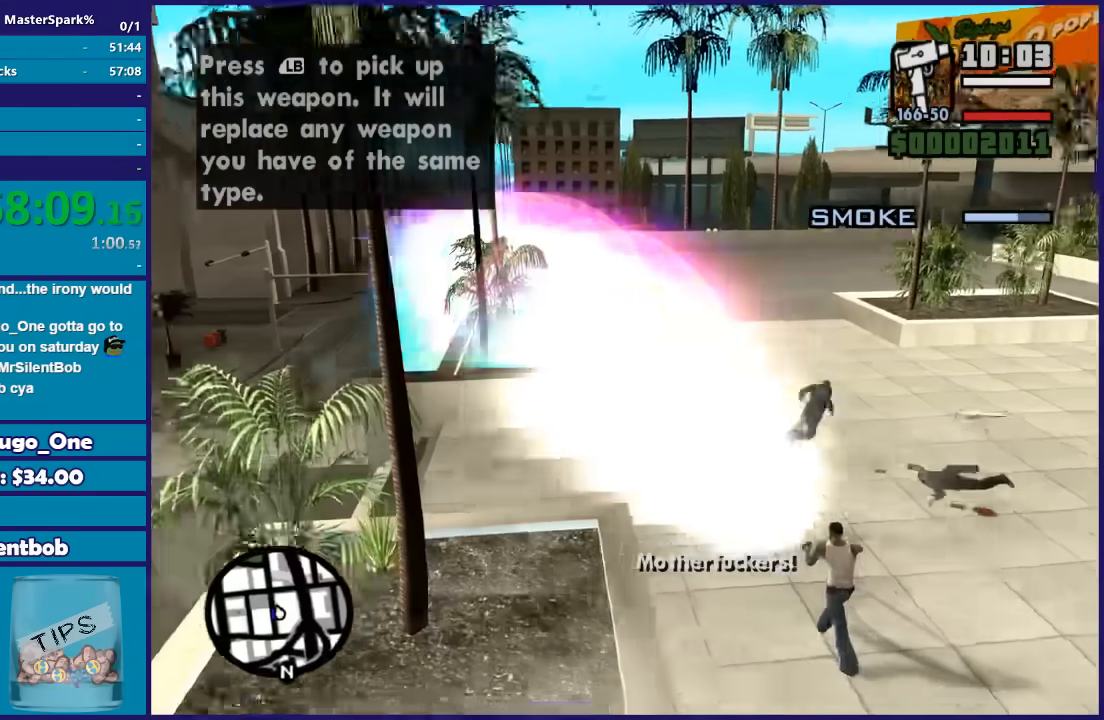
{"buttons": [], "left_stick": "center", "right_stick": "center", "events": [[434, "left_stick", "center"], [467, "DPAD_UP", "up"]]}
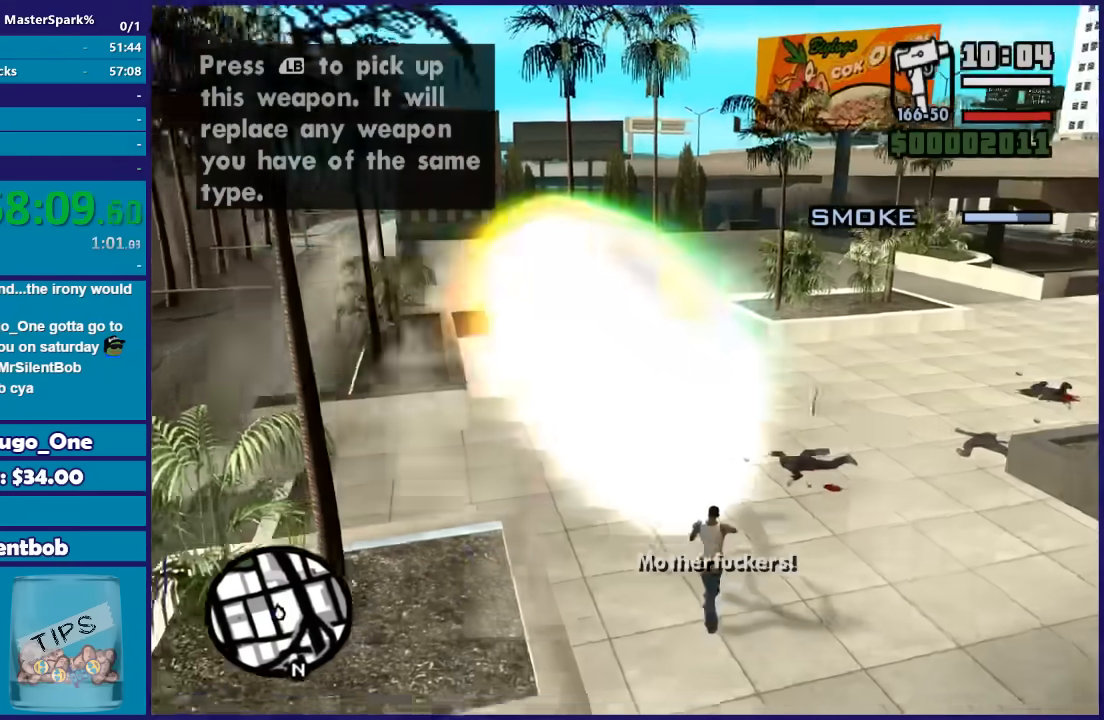
{"buttons": [], "left_stick": "down-left", "right_stick": "center", "events": [[167, "left_stick", "left"], [367, "left_stick", "down-left"]]}
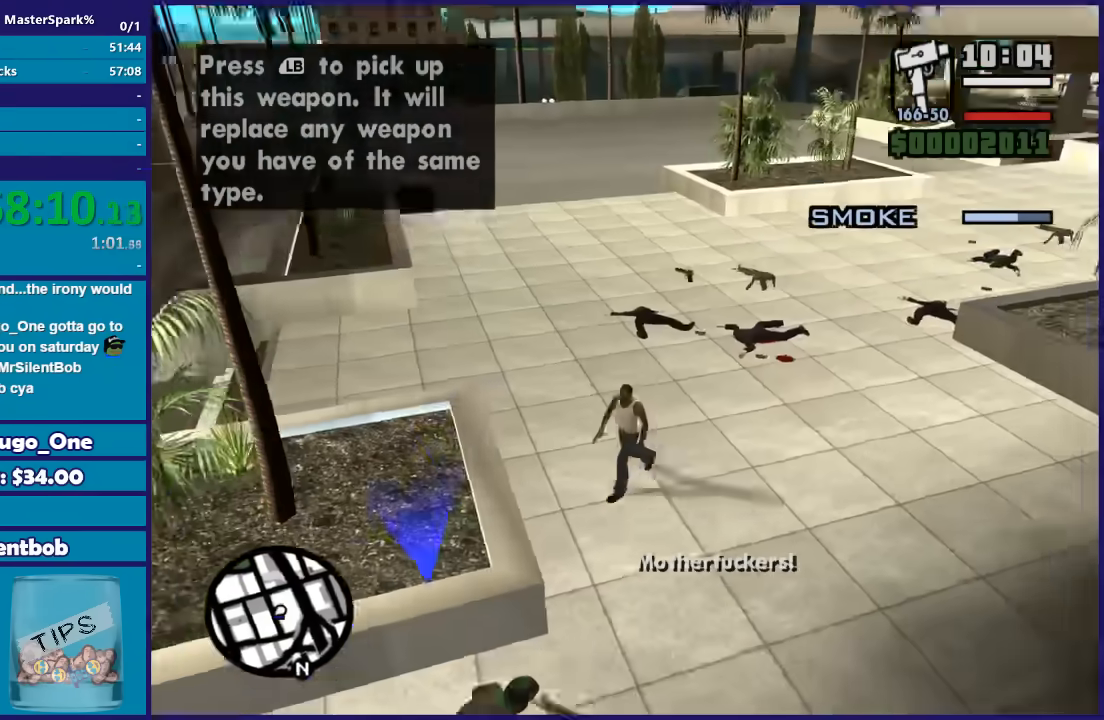
{"buttons": [], "left_stick": "down-right", "right_stick": "center", "events": [[301, "left_stick", "down"], [501, "left_stick", "down-right"]]}
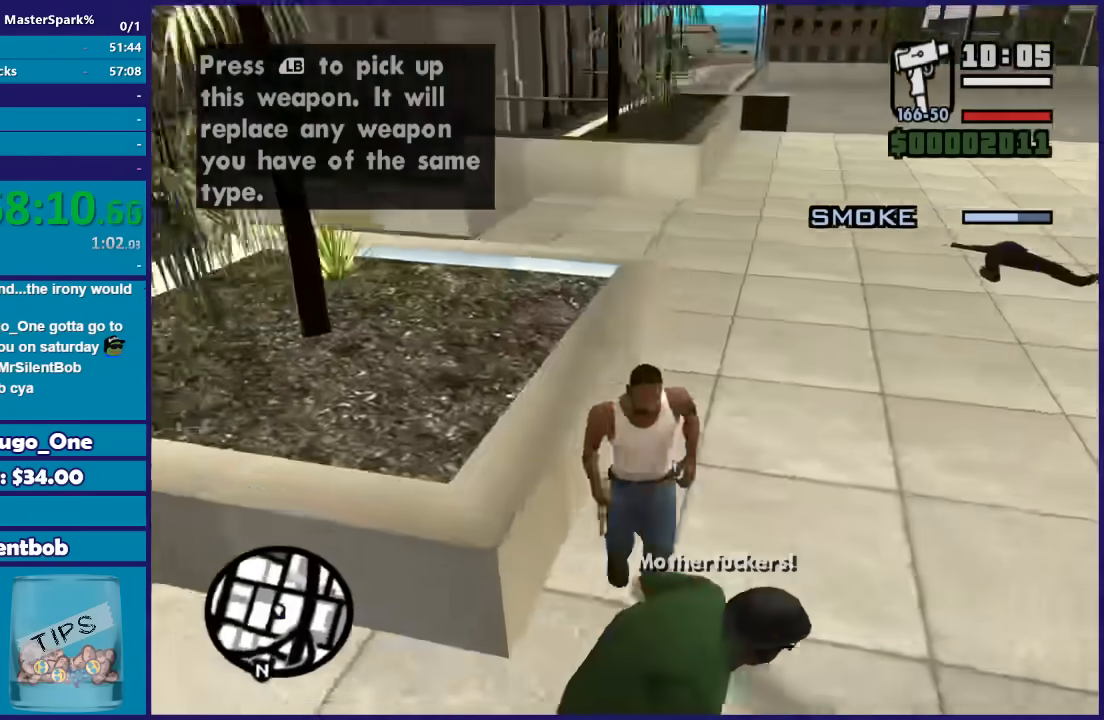
{"buttons": ["A"], "left_stick": "right", "right_stick": "center", "events": [[133, "left_stick", "right"], [200, "A", "down"], [367, "A", "up"], [434, "A", "down"]]}
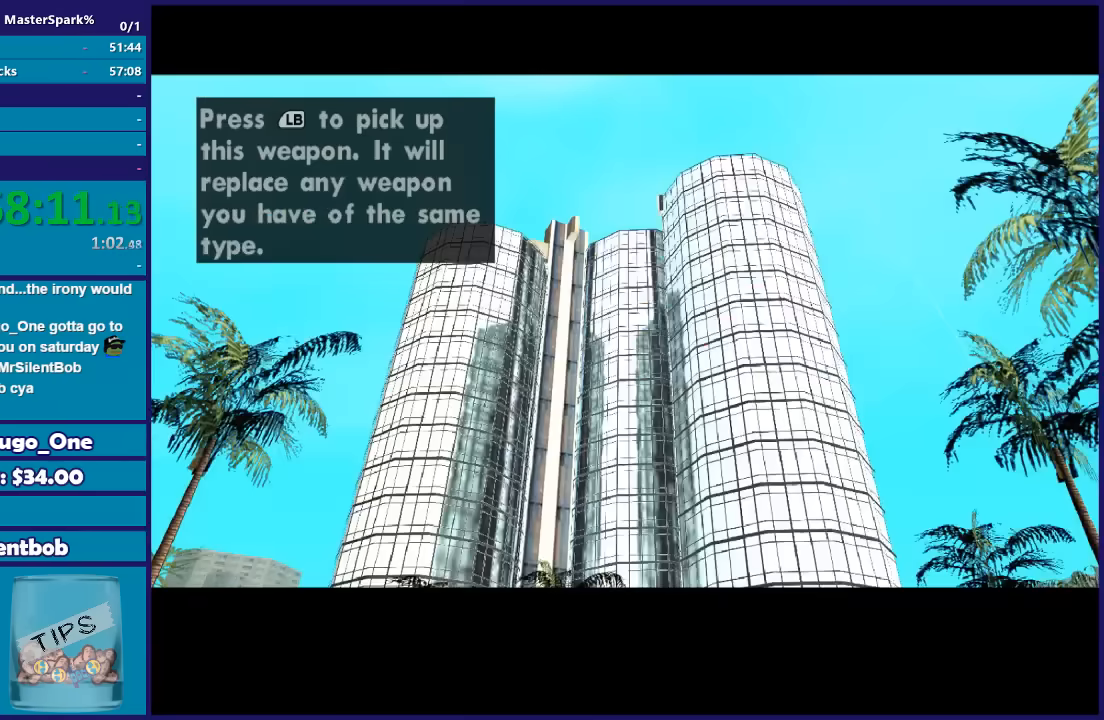
{"buttons": ["A"], "left_stick": "center", "right_stick": "center", "events": [[34, "A", "up"], [134, "A", "down"], [234, "A", "up"], [334, "A", "down"], [401, "left_stick", "center"], [434, "A", "up"], [501, "A", "down"]]}
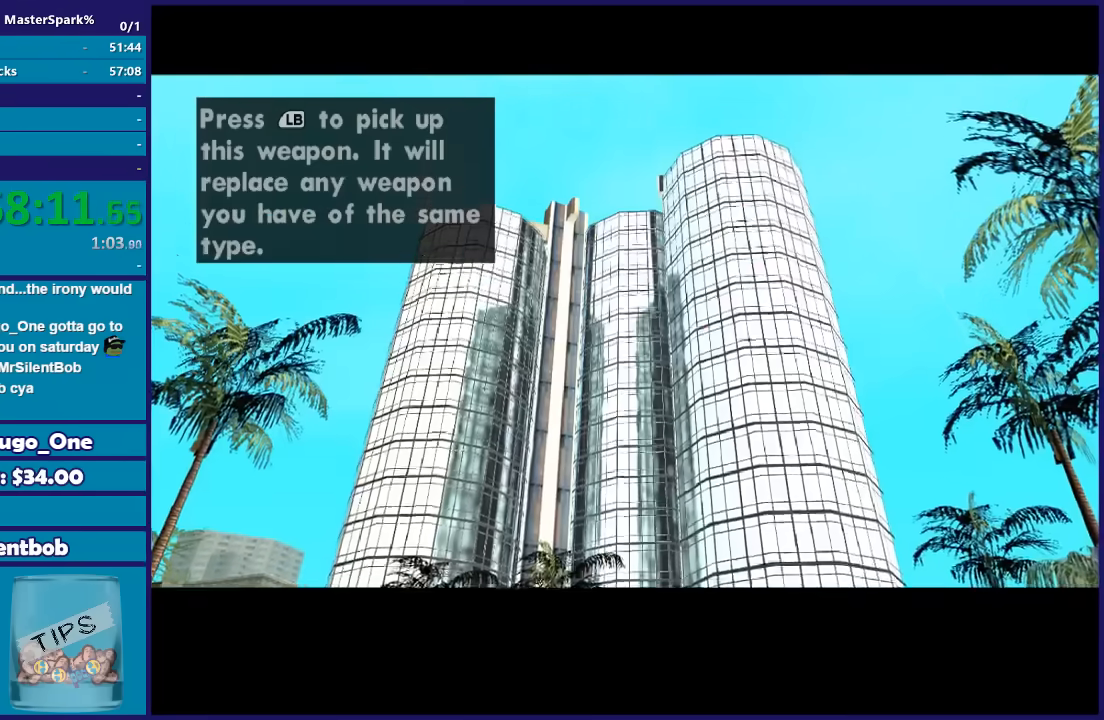
{"buttons": [], "left_stick": "center", "right_stick": "center", "events": [[100, "A", "up"], [200, "A", "down"], [300, "A", "up"], [367, "A", "down"], [500, "A", "up"]]}
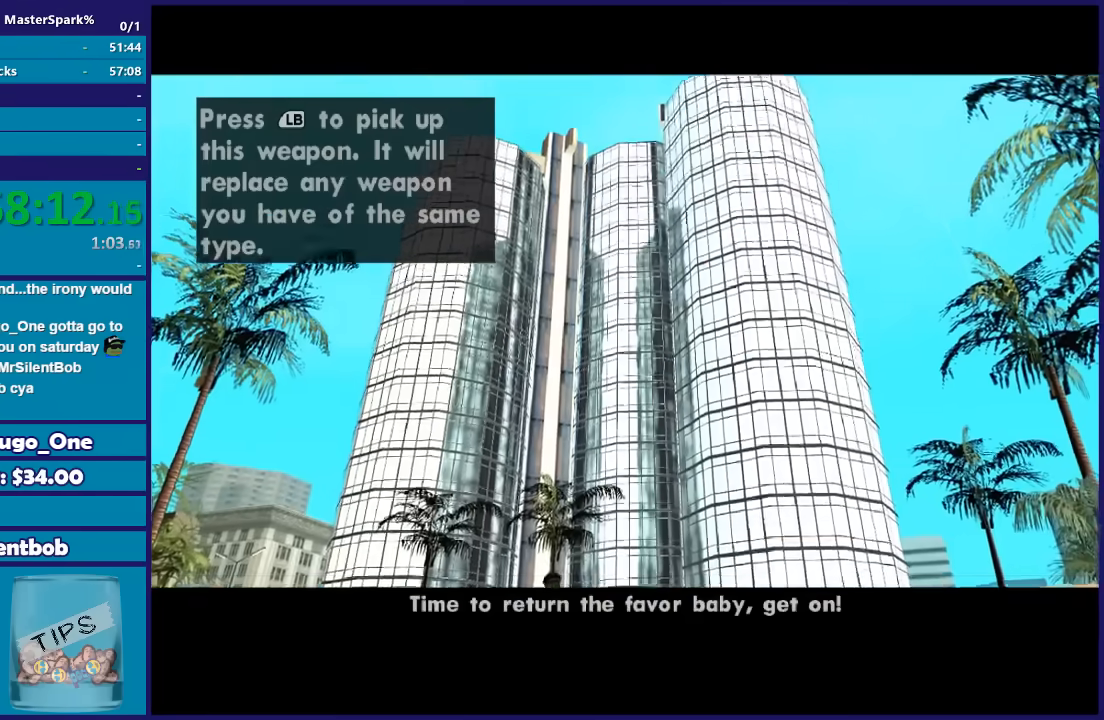
{"buttons": ["A"], "left_stick": "center", "right_stick": "center", "events": [[67, "A", "down"], [201, "A", "up"], [267, "A", "down"], [401, "A", "up"], [468, "A", "down"]]}
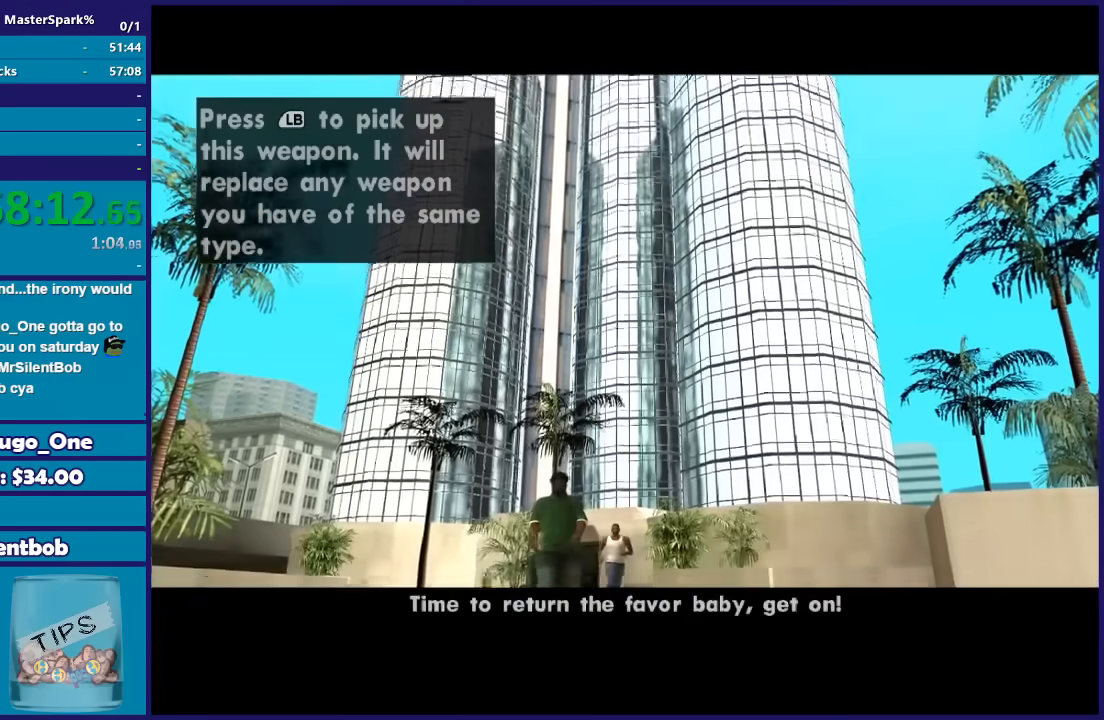
{"buttons": [], "left_stick": "center", "right_stick": "center", "events": [[67, "A", "up"], [167, "A", "down"], [267, "A", "up"], [334, "A", "down"], [400, "A", "up"]]}
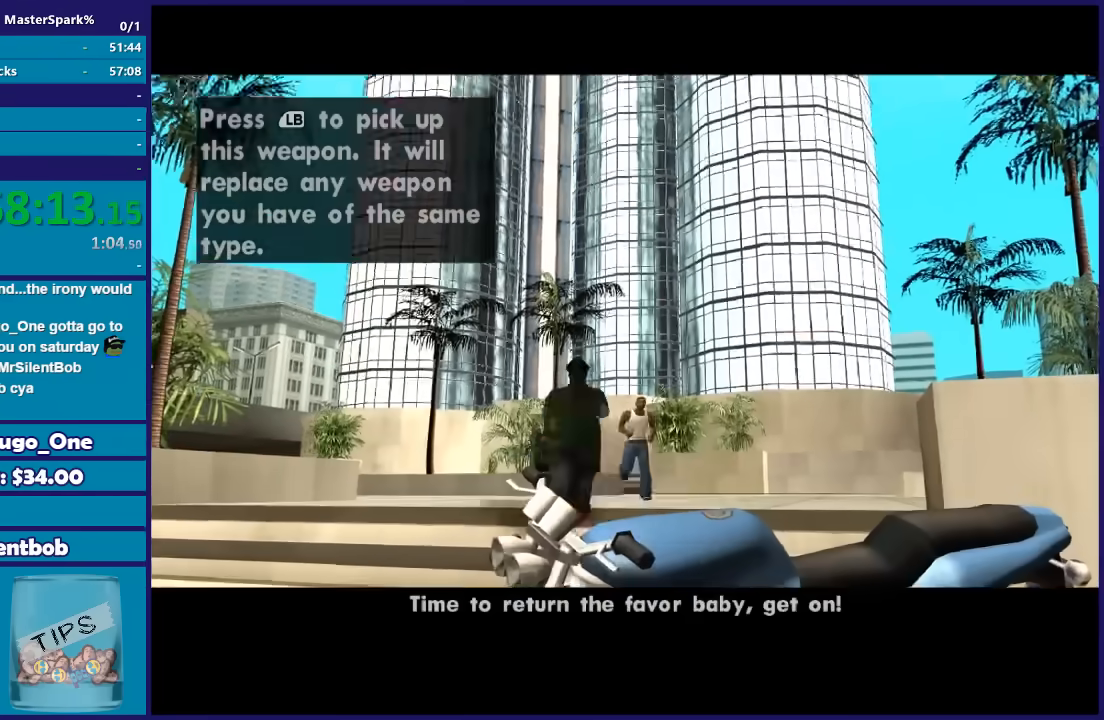
{"buttons": ["A"], "left_stick": "center", "right_stick": "center", "events": [[34, "A", "down"], [134, "A", "up"], [201, "A", "down"], [334, "A", "up"], [434, "A", "down"]]}
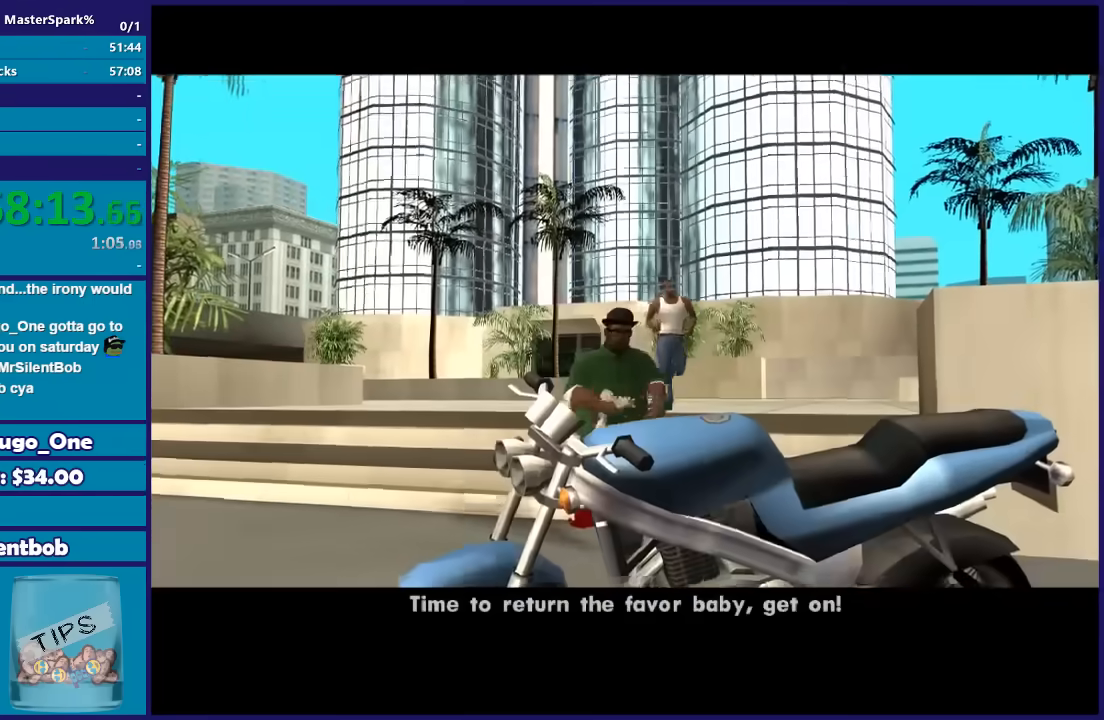
{"buttons": [], "left_stick": "center", "right_stick": "center", "events": [[33, "A", "up"], [133, "A", "down"], [233, "A", "up"], [367, "A", "down"], [467, "A", "up"]]}
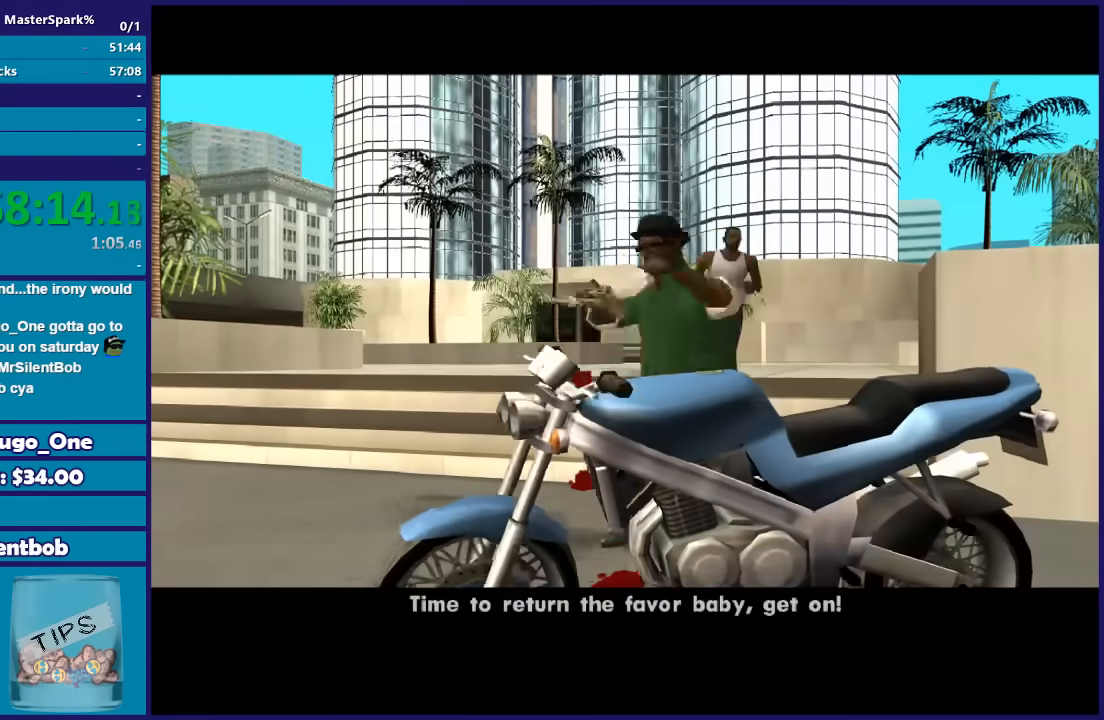
{"buttons": ["A"], "left_stick": "center", "right_stick": "center", "events": [[67, "A", "down"], [167, "A", "up"], [301, "A", "down"], [367, "A", "up"], [501, "A", "down"]]}
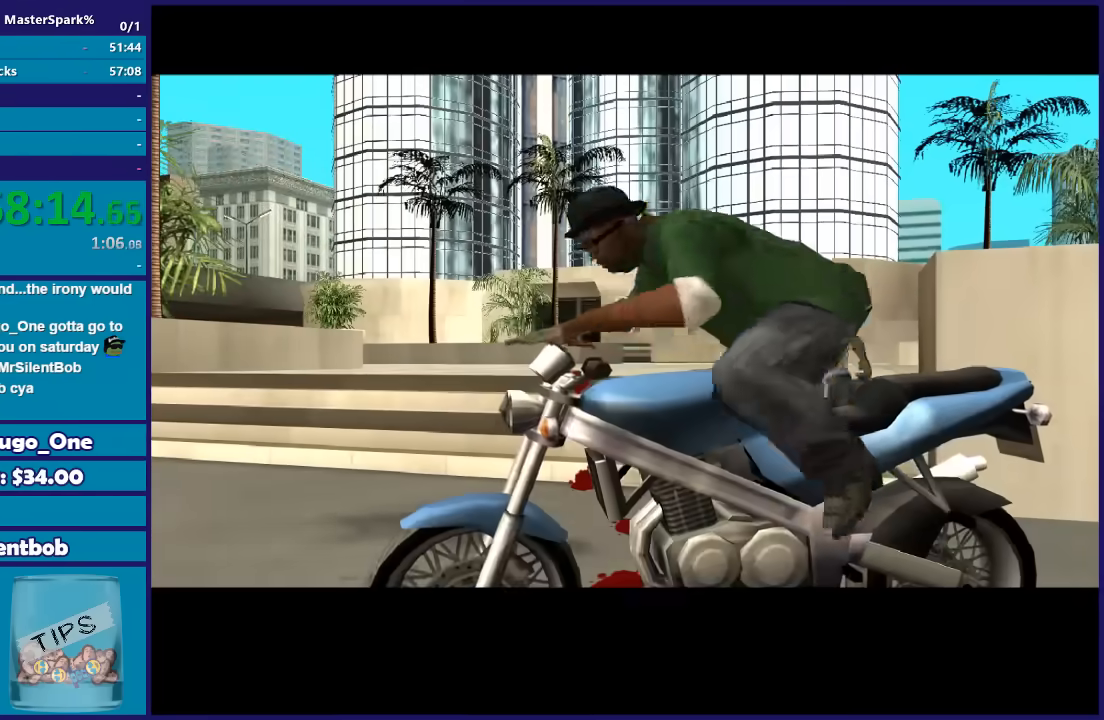
{"buttons": [], "left_stick": "center", "right_stick": "center", "events": [[100, "A", "up"], [200, "A", "down"], [300, "A", "up"], [434, "A", "down"], [500, "A", "up"]]}
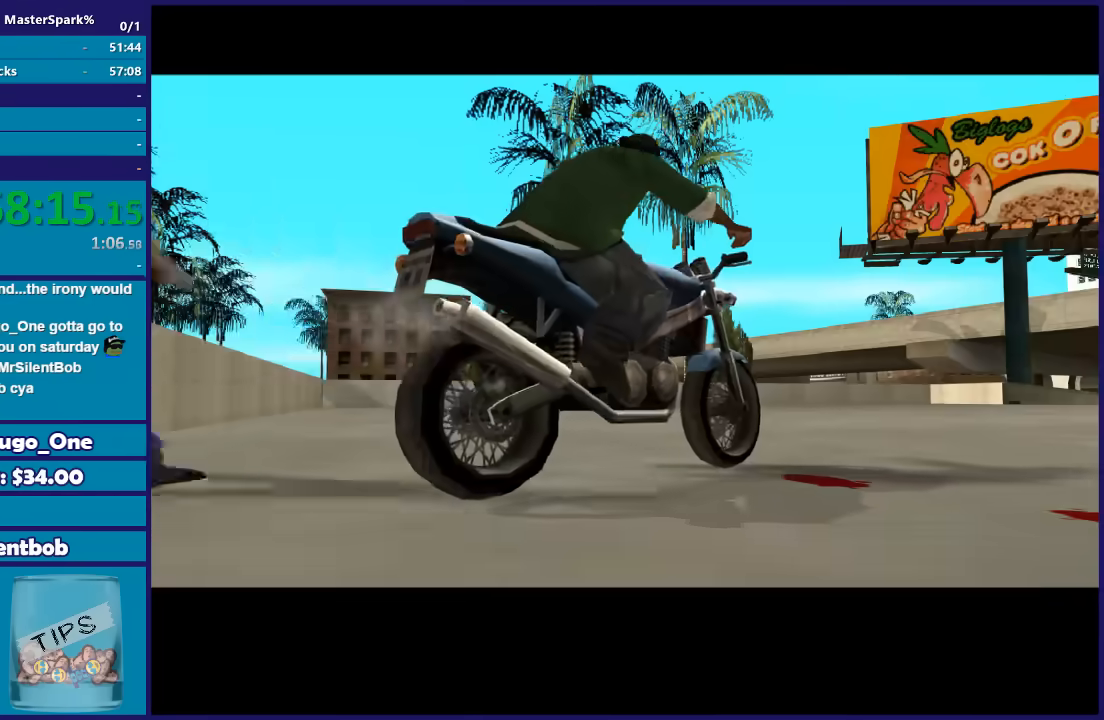
{"buttons": [], "left_stick": "center", "right_stick": "center", "events": [[134, "A", "down"], [234, "A", "up"], [334, "A", "down"], [434, "A", "up"]]}
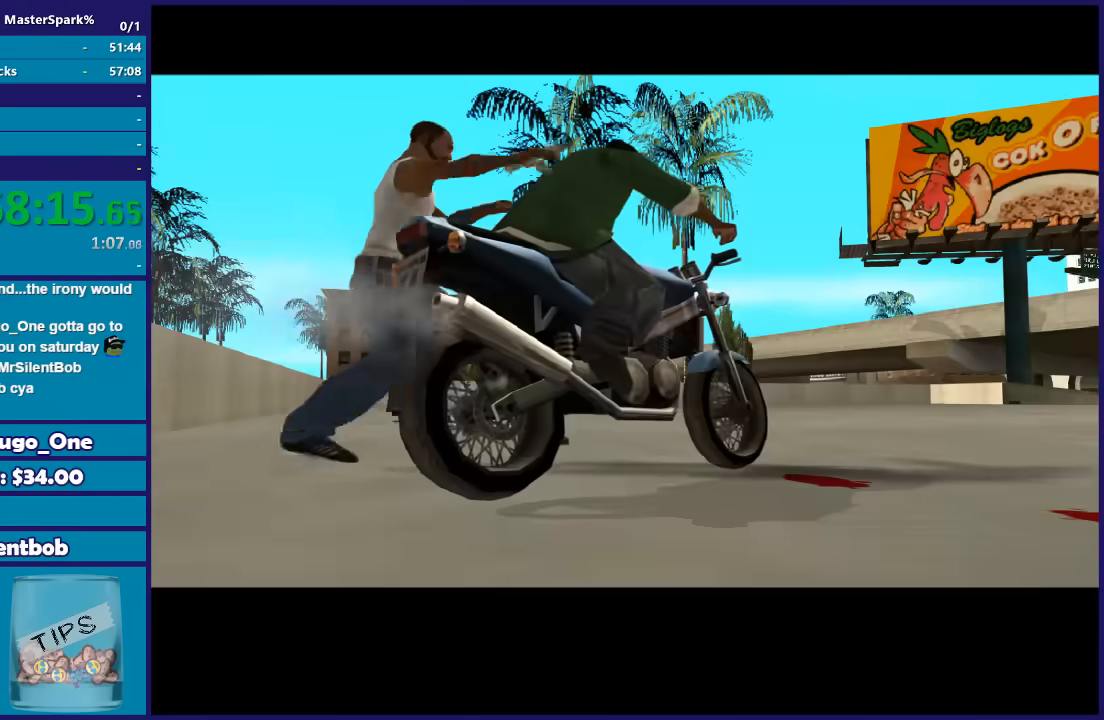
{"buttons": ["A"], "left_stick": "center", "right_stick": "center", "events": [[33, "A", "down"], [133, "A", "up"], [267, "A", "down"], [334, "A", "up"], [467, "A", "down"]]}
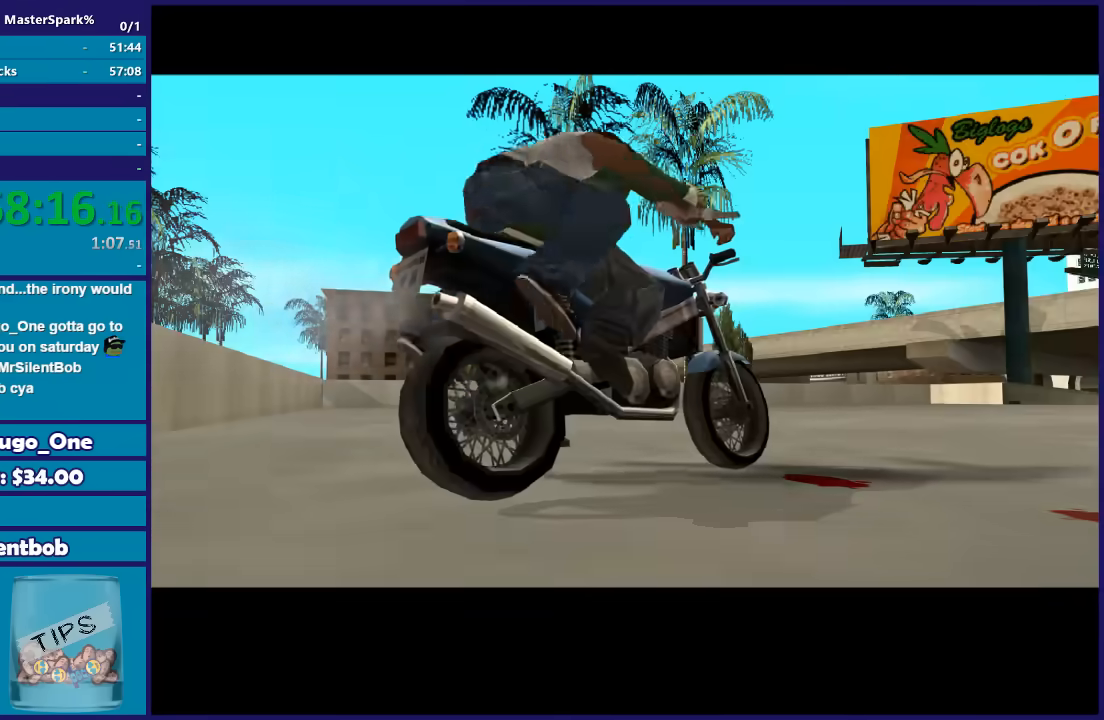
{"buttons": [], "left_stick": "center", "right_stick": "center", "events": [[34, "A", "up"], [134, "A", "down"], [234, "A", "up"], [367, "A", "down"], [468, "A", "up"]]}
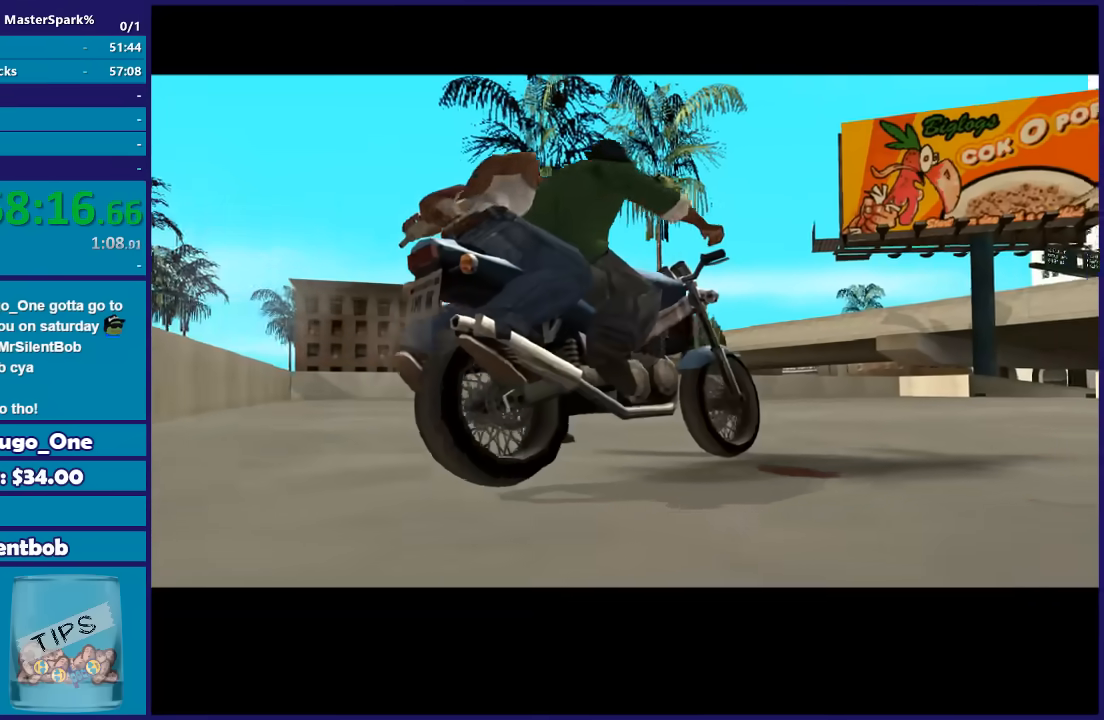
{"buttons": ["A"], "left_stick": "center", "right_stick": "center", "events": [[67, "A", "down"], [133, "A", "up"], [300, "A", "down"], [367, "A", "up"], [500, "A", "down"]]}
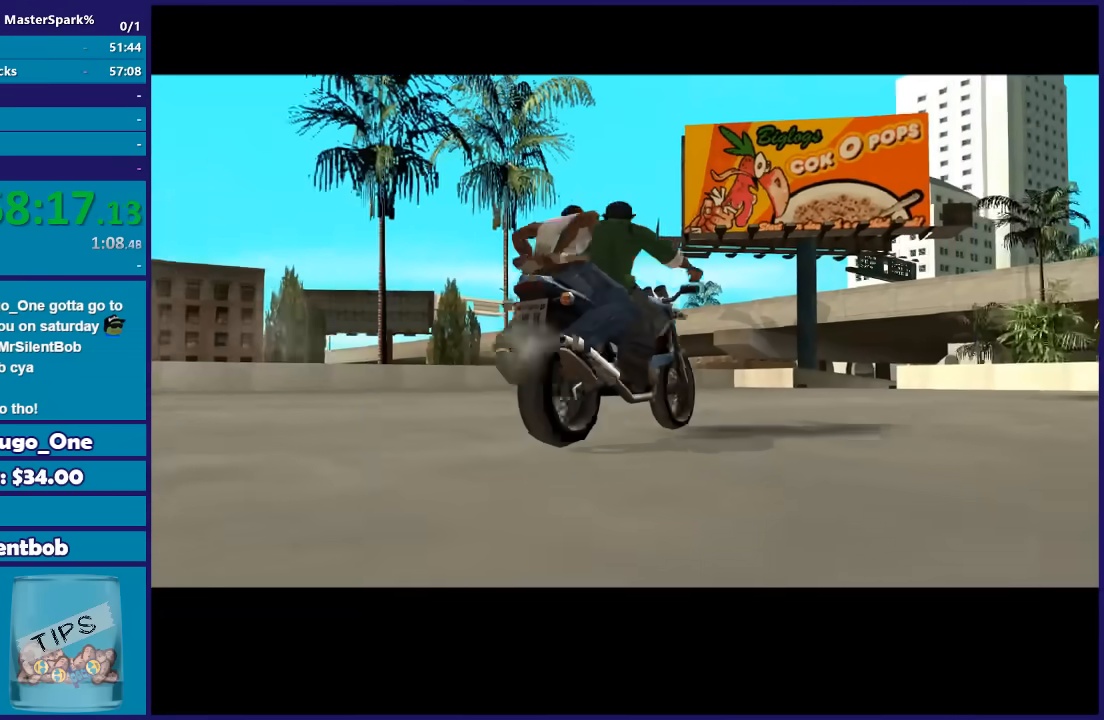
{"buttons": [], "left_stick": "center", "right_stick": "center", "events": [[100, "A", "up"], [367, "A", "down"], [467, "A", "up"]]}
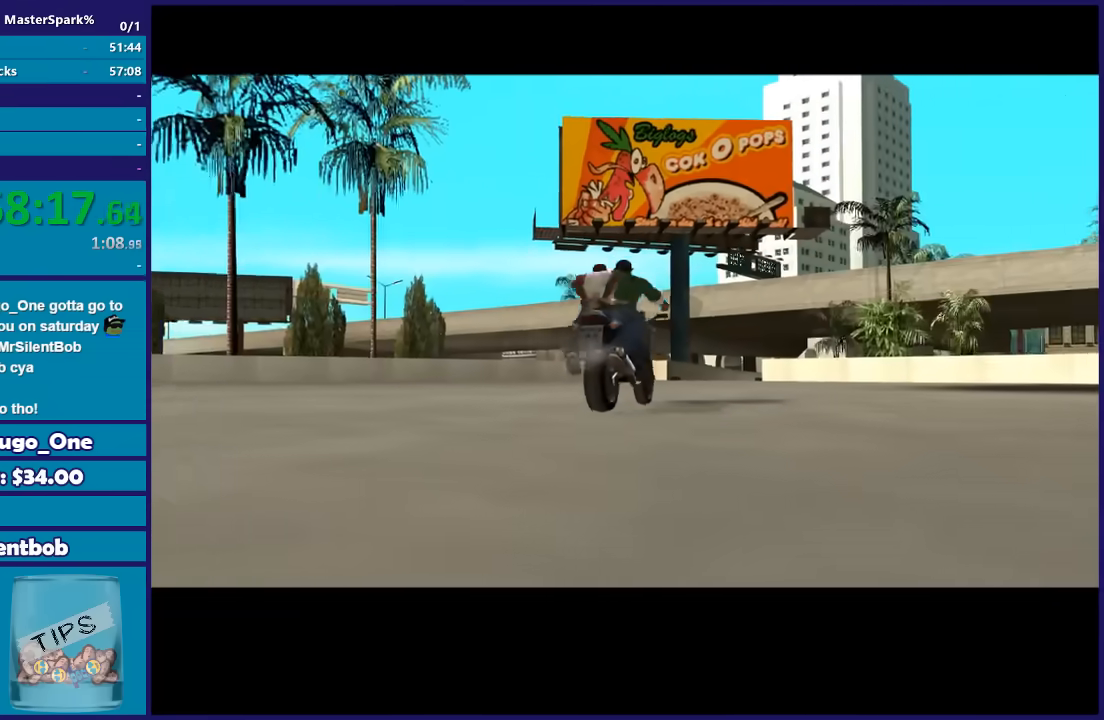
{"buttons": [], "left_stick": "center", "right_stick": "center", "events": [[133, "A", "down"], [233, "A", "up"], [367, "A", "down"], [500, "A", "up"]]}
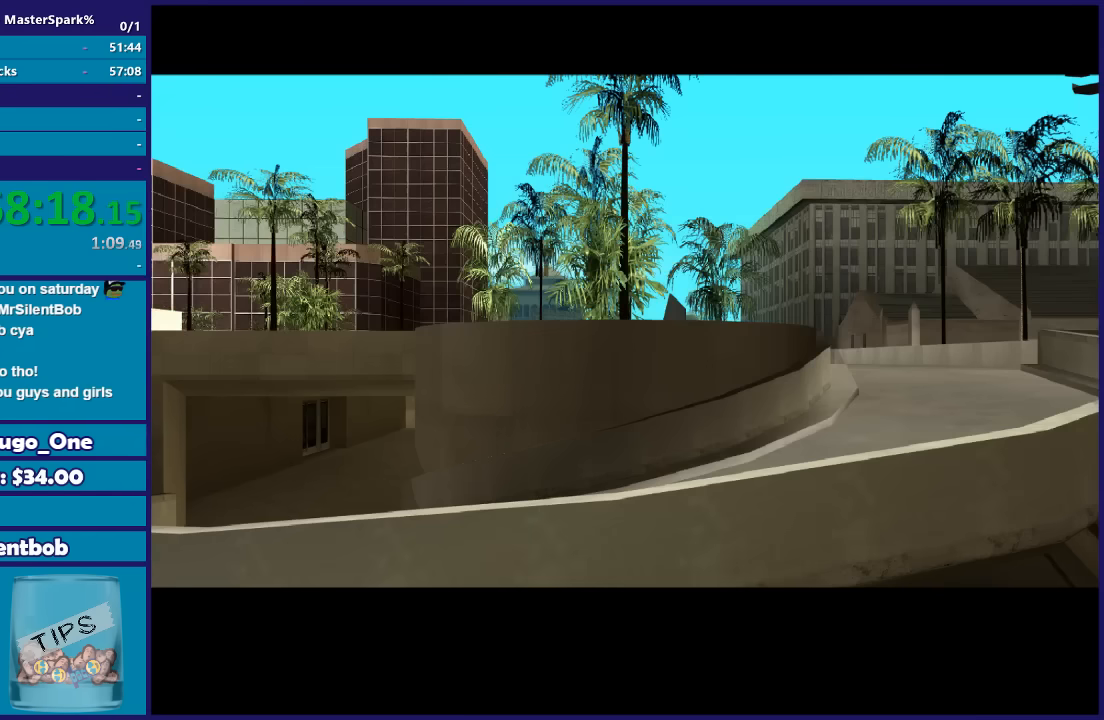
{"buttons": [], "left_stick": "center", "right_stick": "center", "events": [[67, "A", "down"], [201, "A", "up"], [301, "A", "down"], [434, "A", "up"]]}
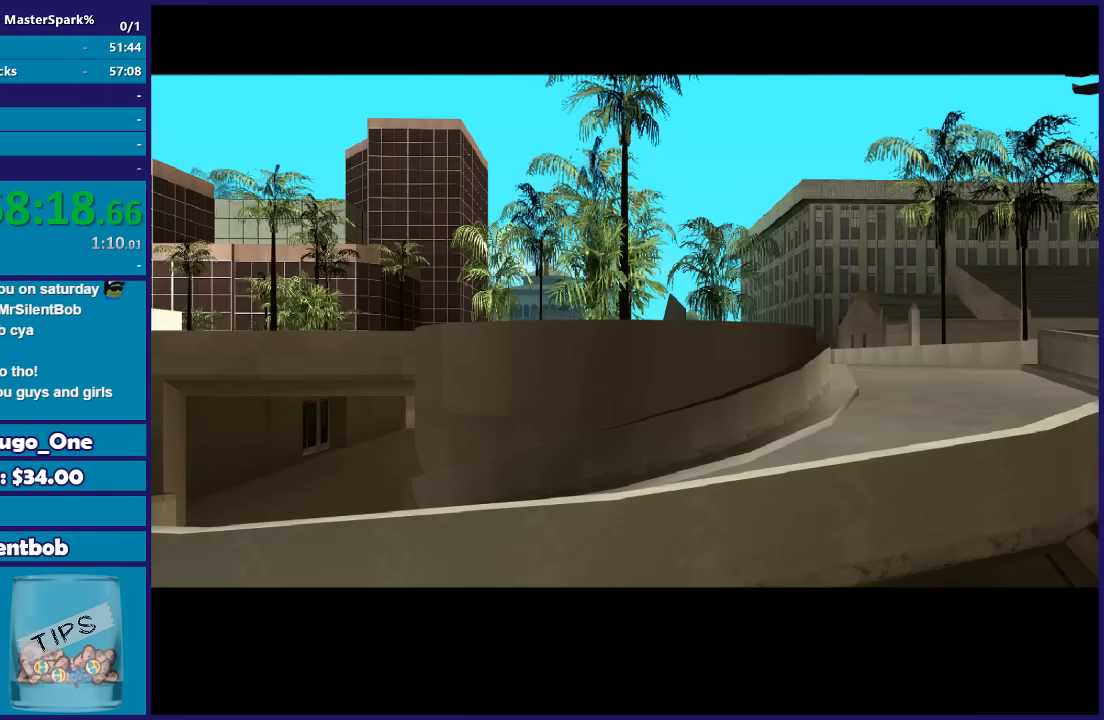
{"buttons": ["A"], "left_stick": "center", "right_stick": "center", "events": [[33, "A", "down"], [167, "A", "up"], [267, "A", "down"], [400, "A", "up"], [500, "A", "down"]]}
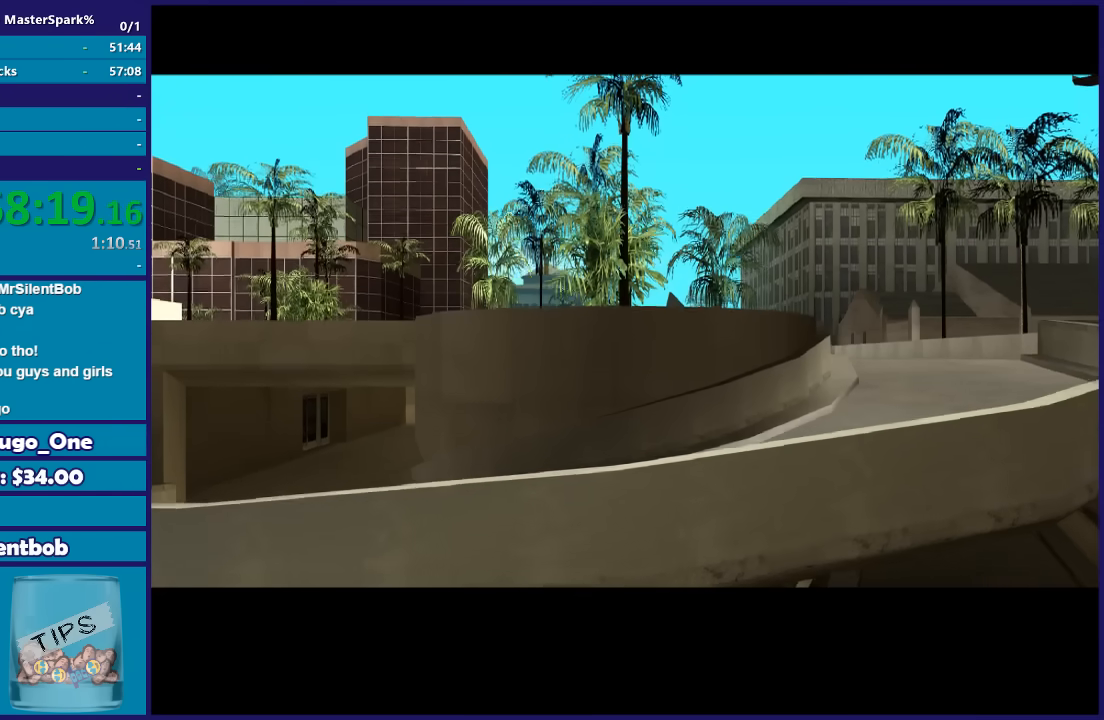
{"buttons": [], "left_stick": "center", "right_stick": "center", "events": [[100, "A", "up"], [234, "A", "down"], [301, "A", "up"], [401, "A", "down"], [501, "A", "up"]]}
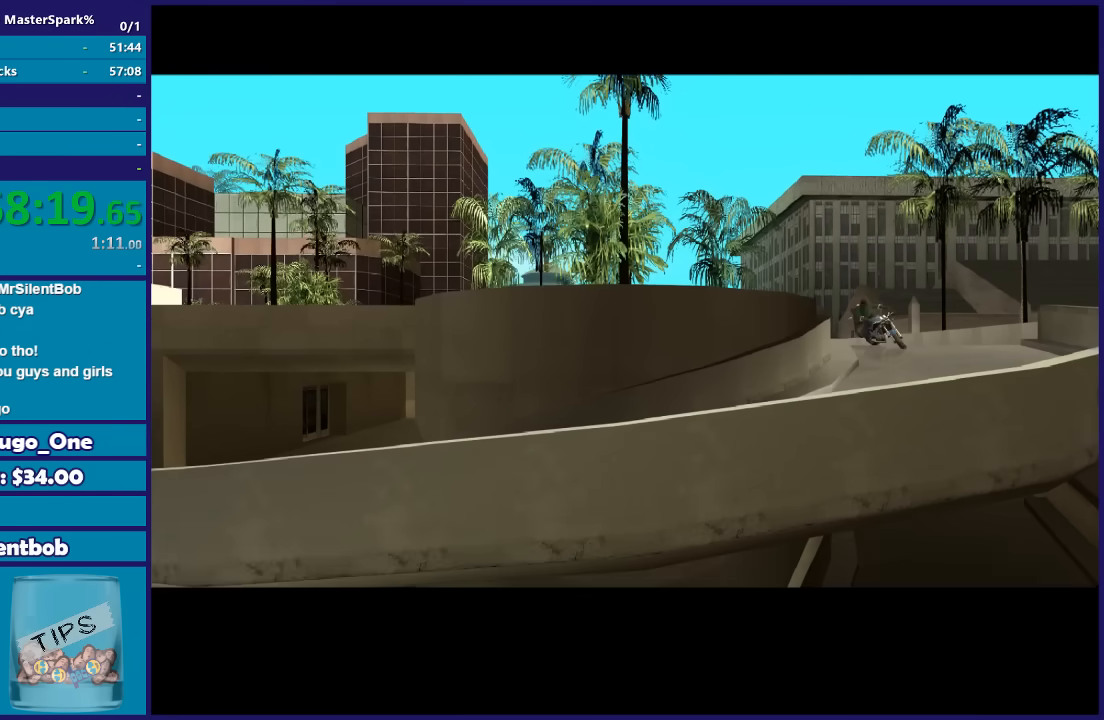
{"buttons": [], "left_stick": "center", "right_stick": "center", "events": [[133, "A", "down"], [233, "A", "up"], [367, "A", "down"], [434, "A", "up"]]}
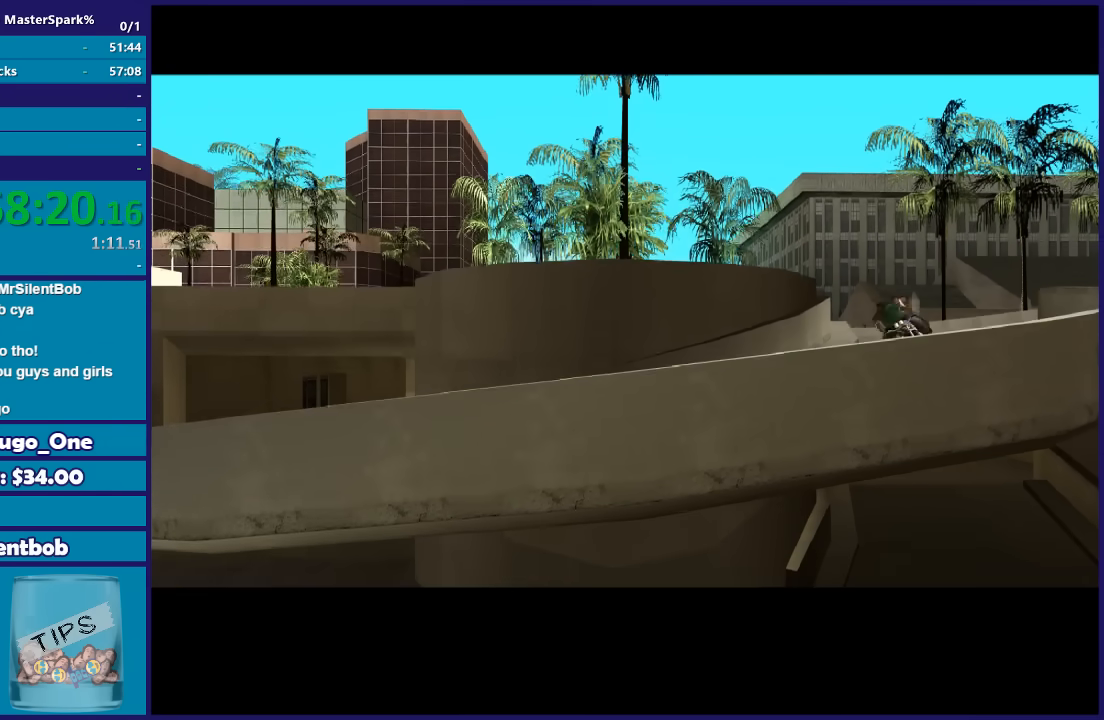
{"buttons": [], "left_stick": "center", "right_stick": "center", "events": [[67, "A", "down"], [167, "A", "up"], [301, "A", "down"], [401, "A", "up"]]}
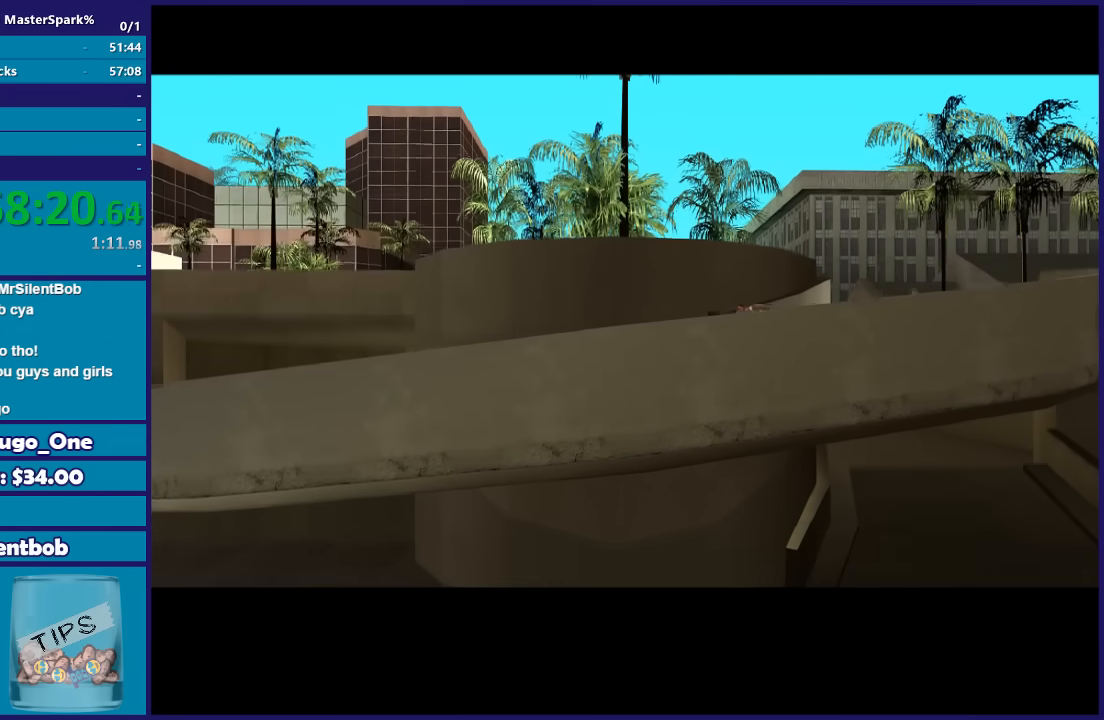
{"buttons": ["A"], "left_stick": "center", "right_stick": "center", "events": [[33, "A", "down"], [100, "A", "up"], [233, "A", "down"], [334, "A", "up"], [467, "A", "down"]]}
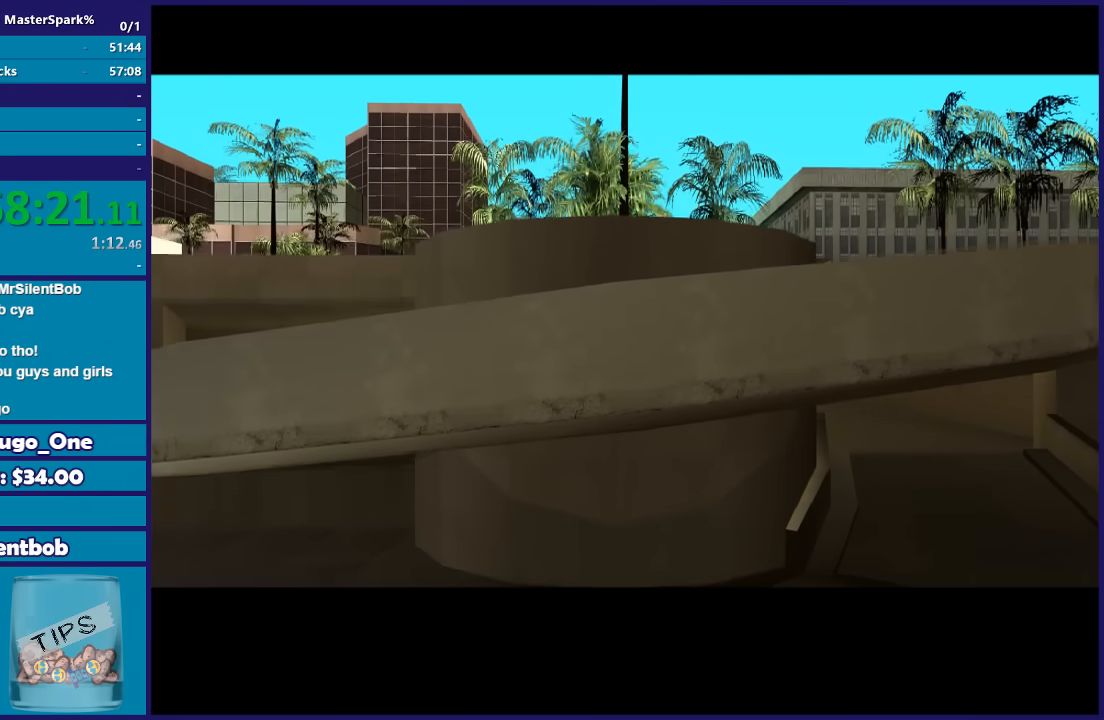
{"buttons": ["A"], "left_stick": "center", "right_stick": "center", "events": [[67, "A", "up"], [234, "A", "down"], [267, "A", "up"], [434, "A", "down"]]}
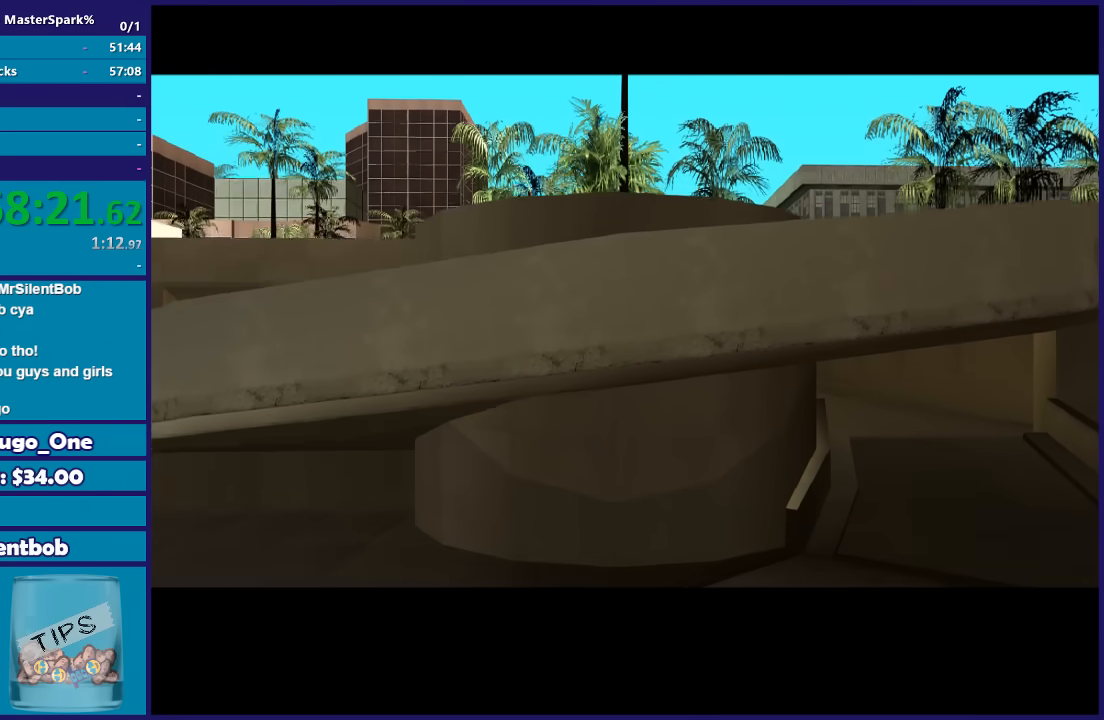
{"buttons": [], "left_stick": "center", "right_stick": "center", "events": [[33, "A", "up"], [200, "A", "down"], [266, "A", "up"], [400, "A", "down"], [467, "A", "up"]]}